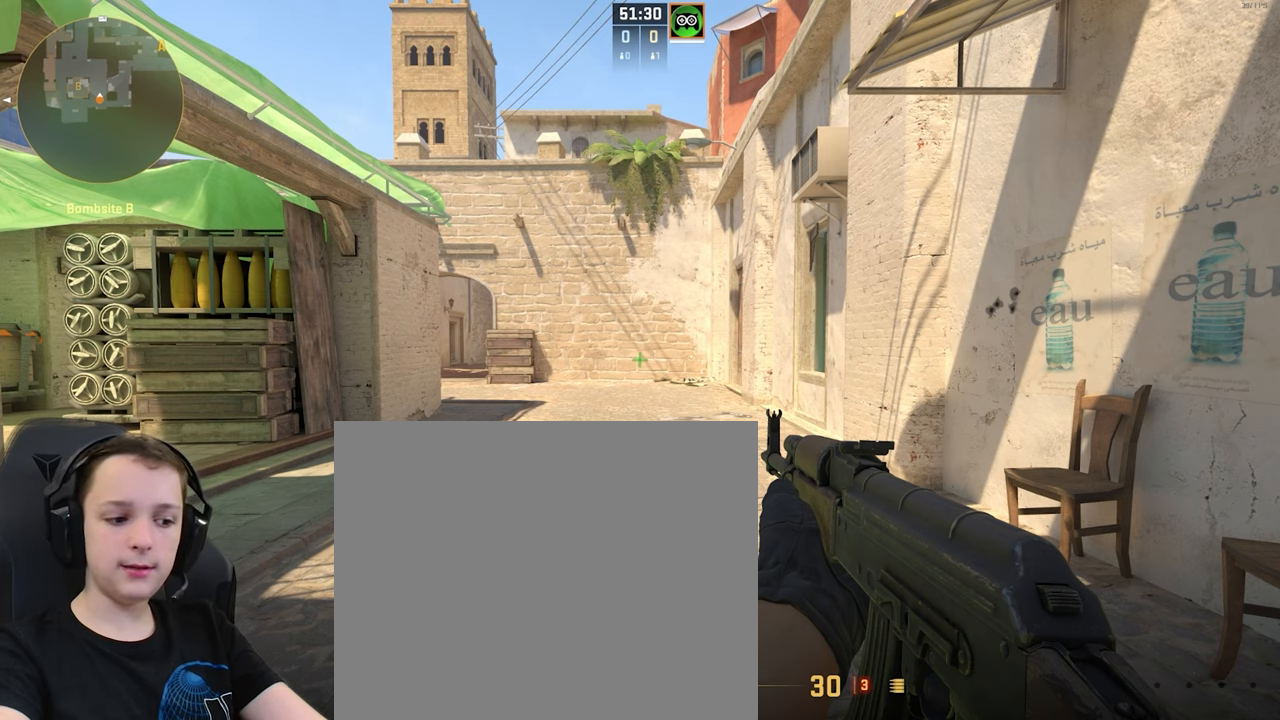
Gameplay with keyboard; each line is a JSON object with the keys held at the frame after it. "events" lists presses ("down") and releases ("up") of "a", "ctrl", "d", "s", "shift", "space" and "w" between this image and that frame as [ms after this image, input, new state], when the widget could be followed in between. No other keys are recorded. Mouse input is not recorded.
{"keys": ["w"], "events": [[300, "w", "down"]]}
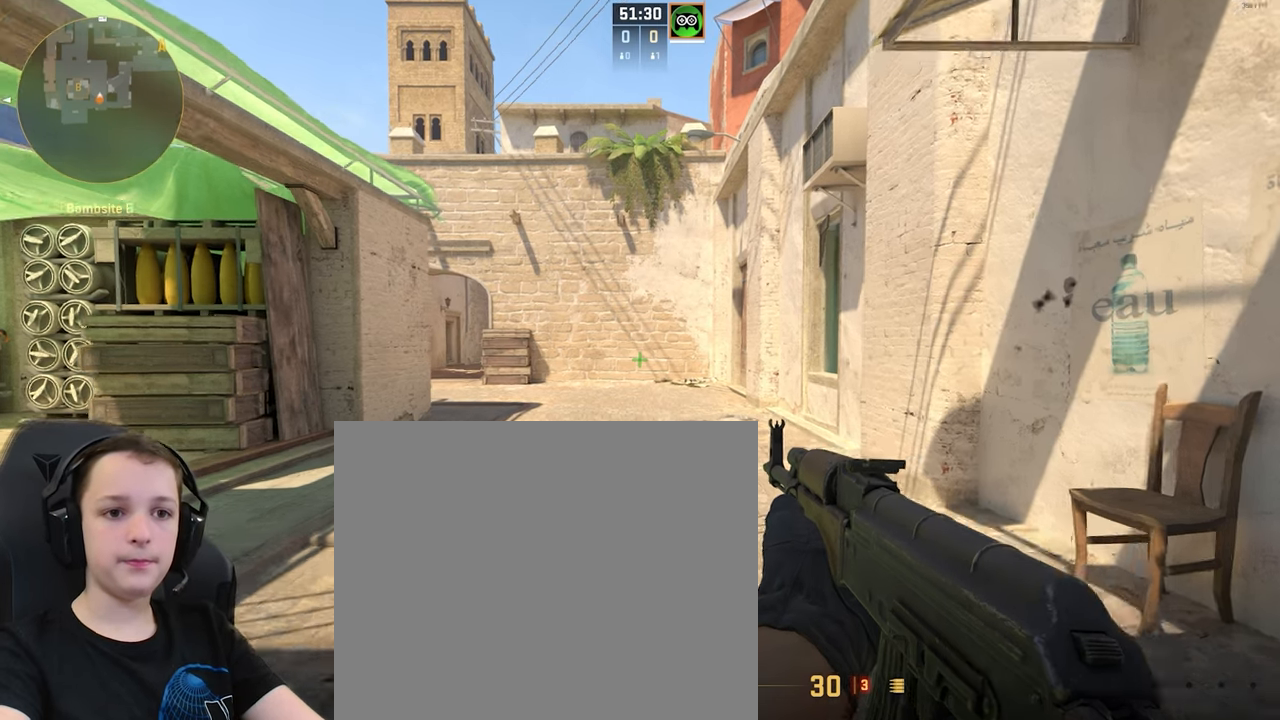
{"keys": [], "events": [[367, "s", "down"], [400, "w", "up"], [500, "s", "up"]]}
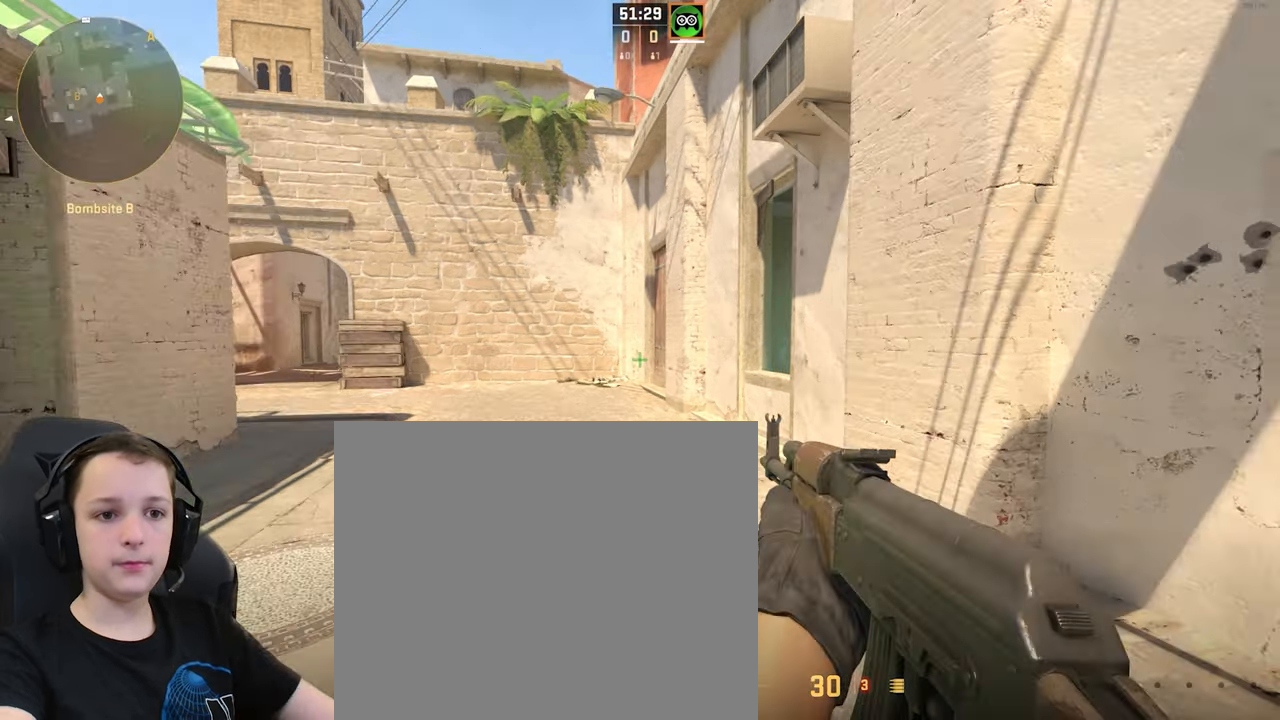
{"keys": [], "events": []}
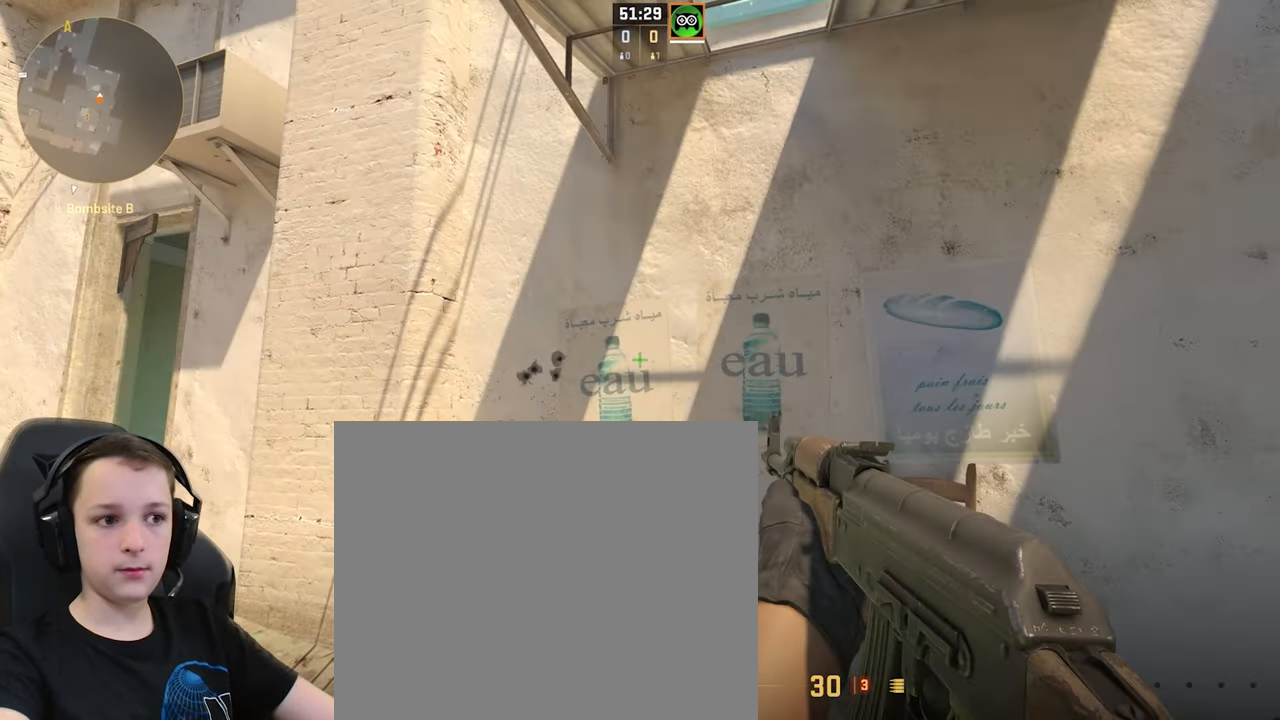
{"keys": [], "events": []}
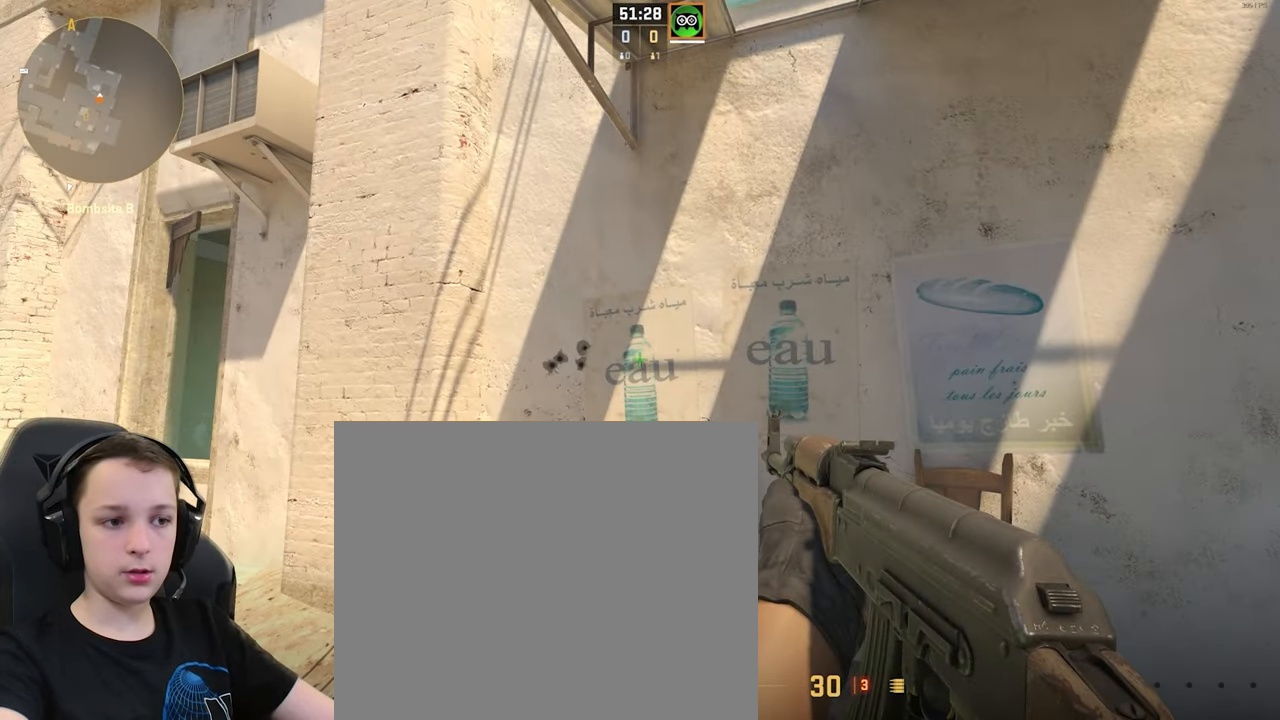
{"keys": [], "events": []}
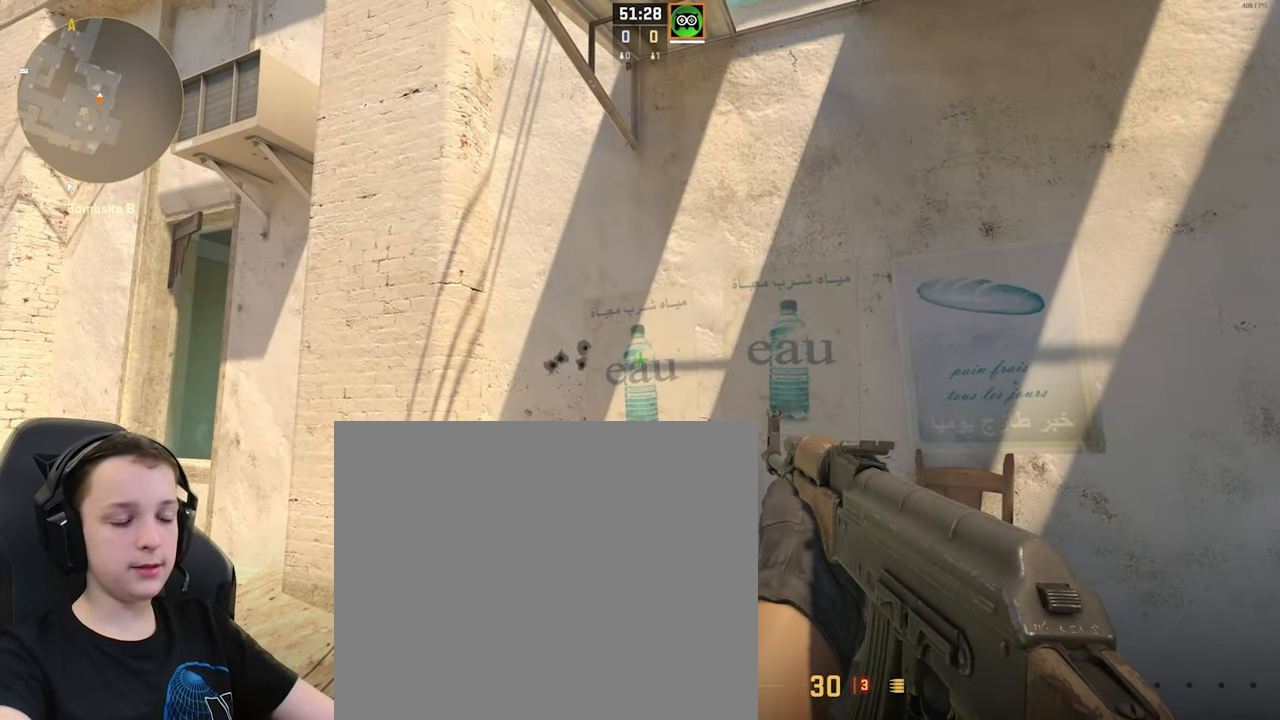
{"keys": ["s"], "events": [[133, "d", "down"], [367, "s", "down"], [433, "d", "up"]]}
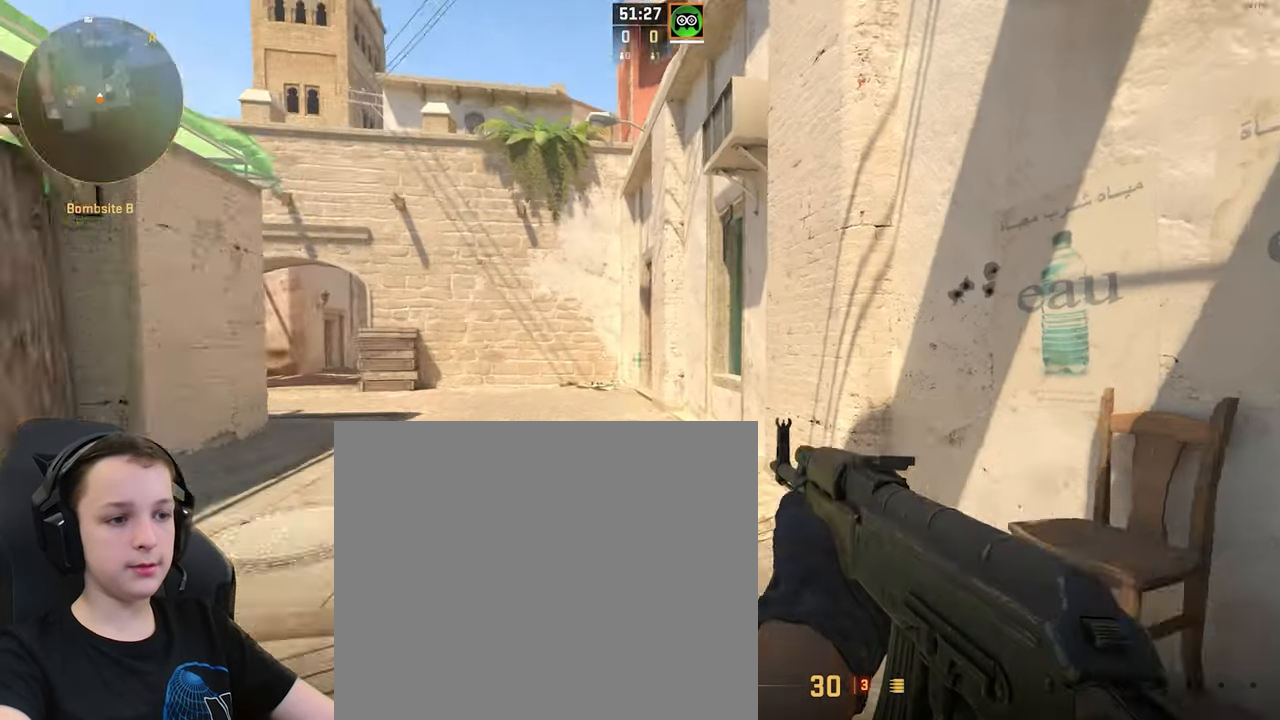
{"keys": ["w"], "events": [[267, "s", "up"], [366, "w", "down"]]}
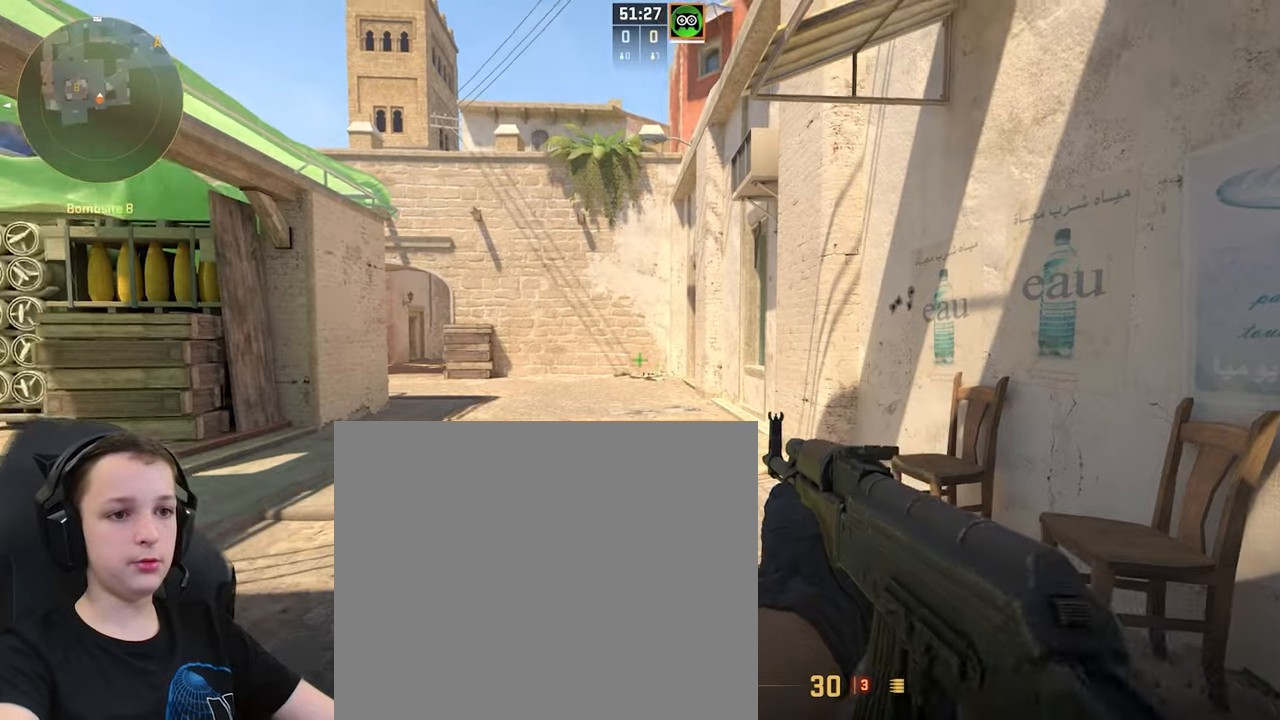
{"keys": ["w"], "events": []}
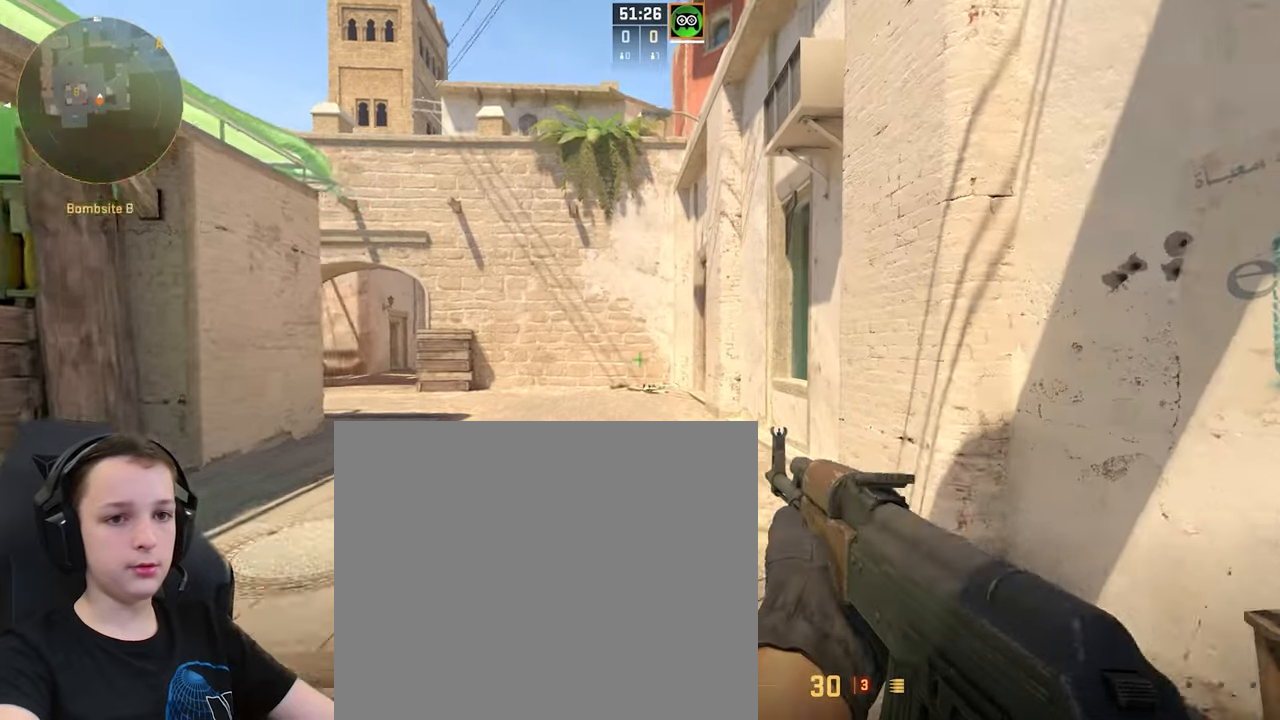
{"keys": [], "events": [[66, "s", "down"], [100, "w", "up"], [166, "s", "up"]]}
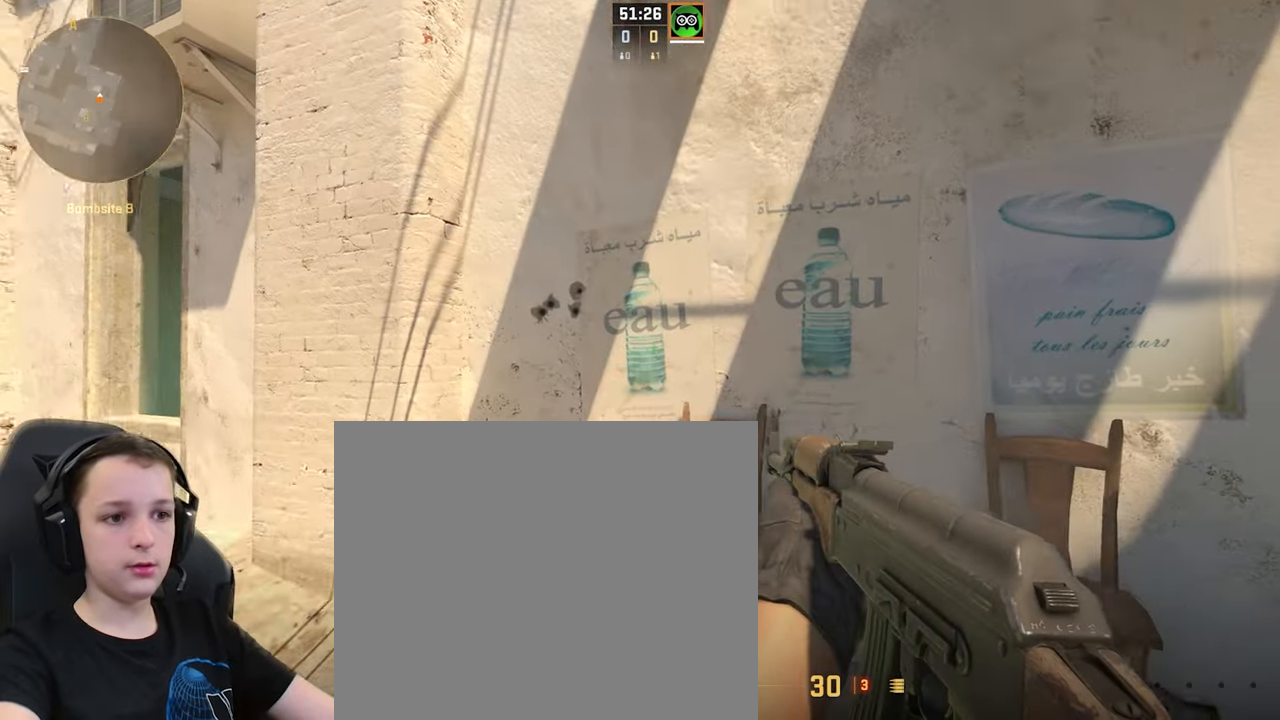
{"keys": [], "events": []}
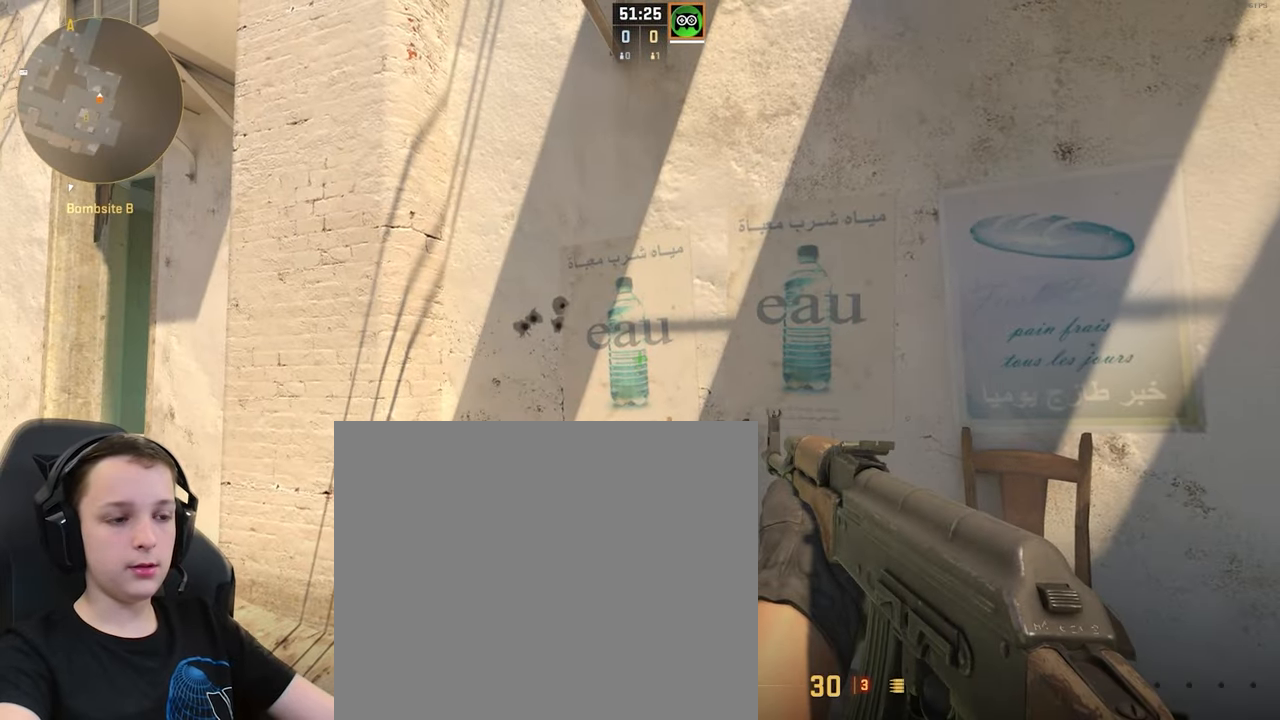
{"keys": ["s"], "events": [[366, "s", "down"]]}
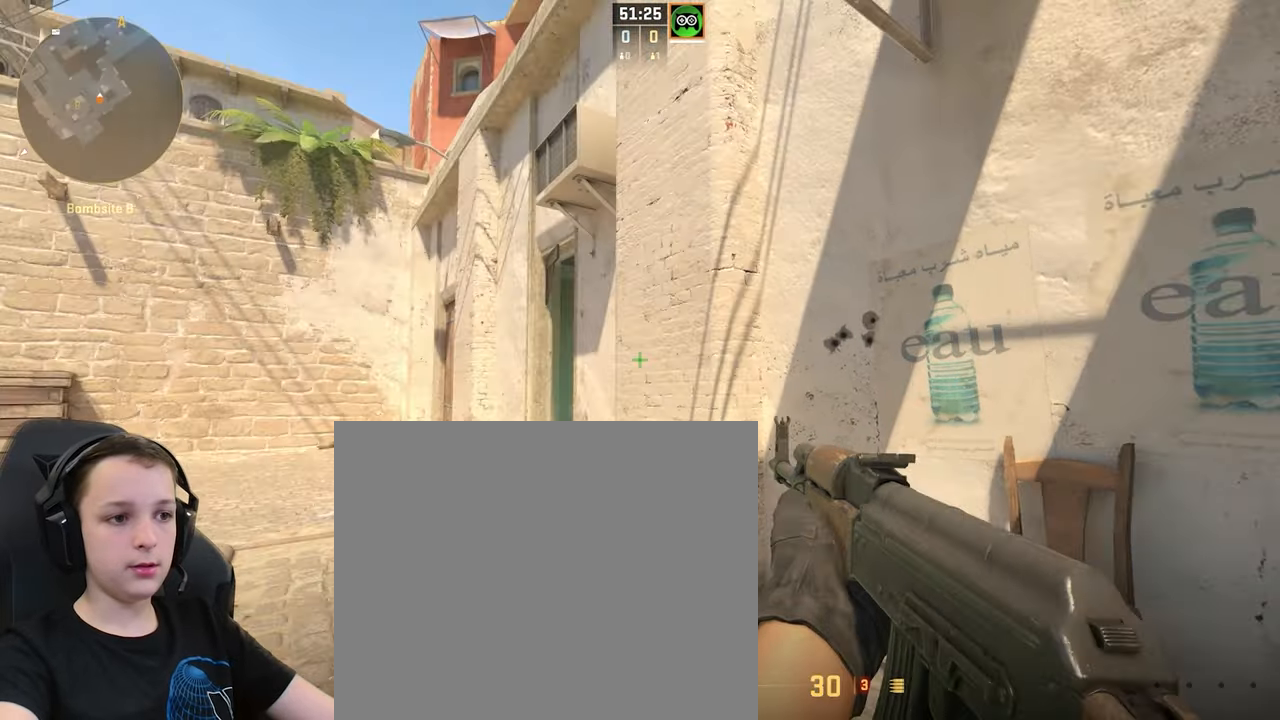
{"keys": ["w"], "events": [[400, "s", "up"], [466, "w", "down"]]}
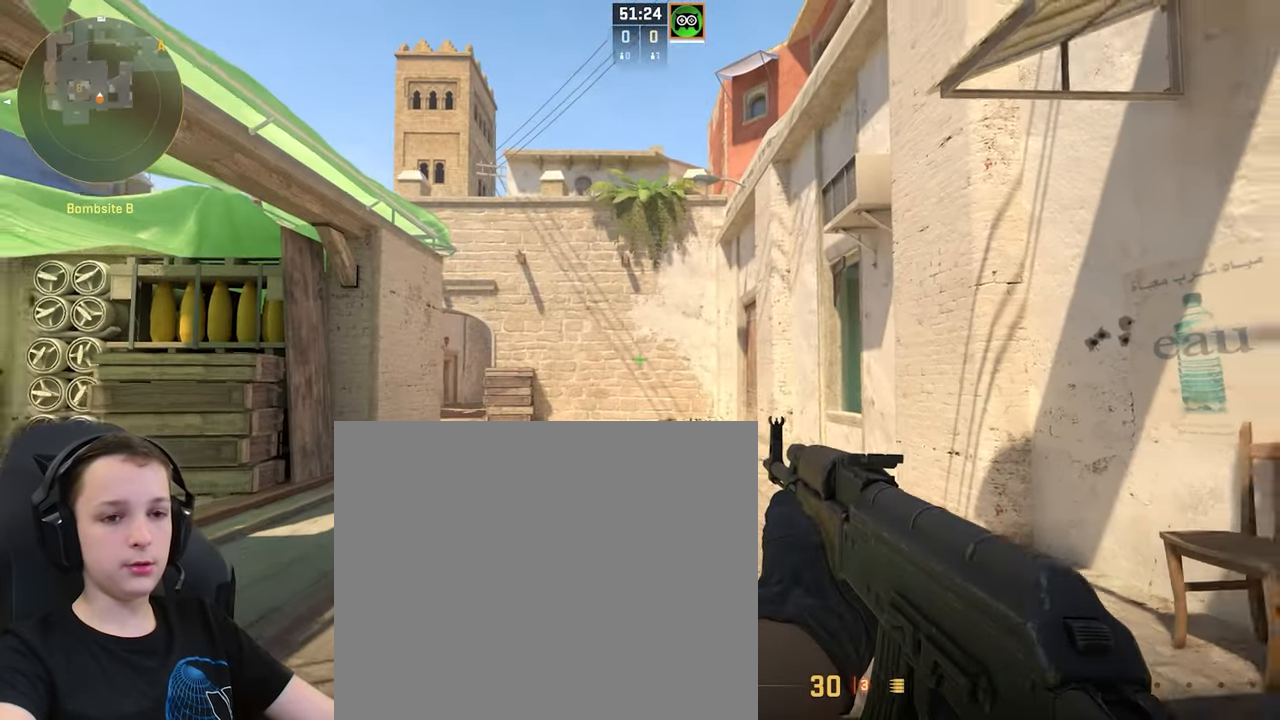
{"keys": ["w"], "events": []}
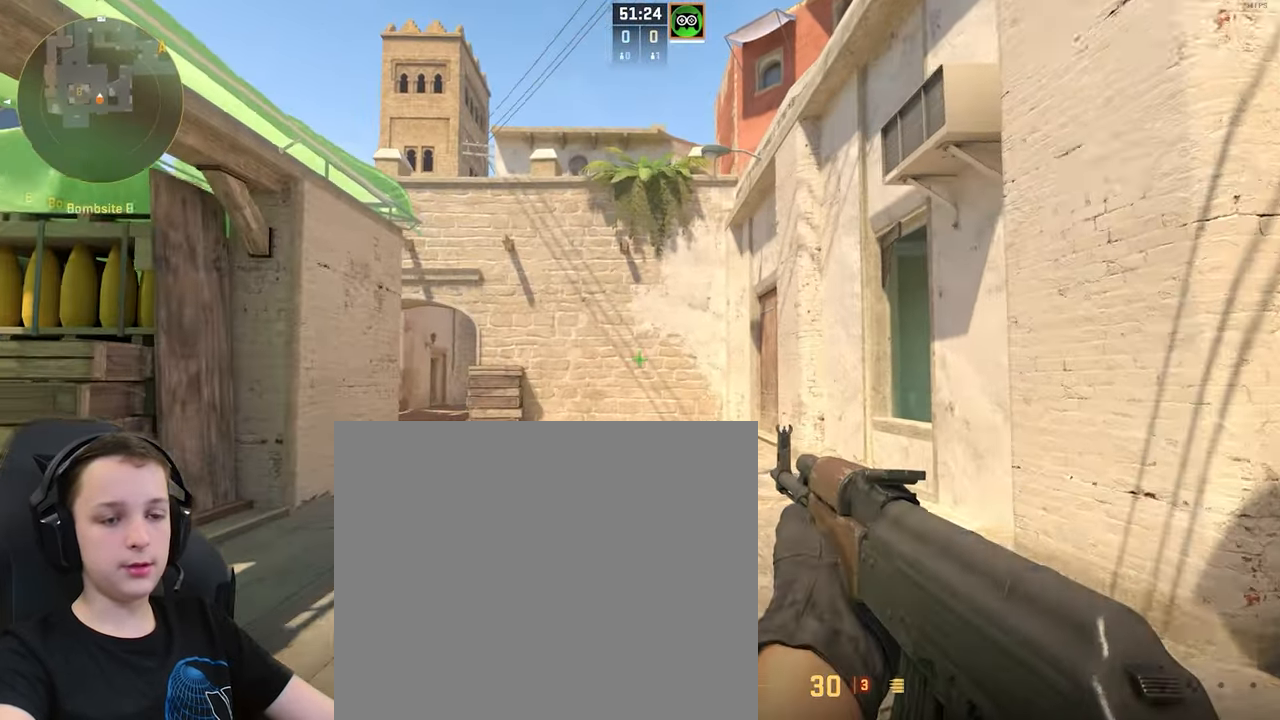
{"keys": [], "events": [[100, "s", "down"], [133, "w", "up"], [166, "s", "up"]]}
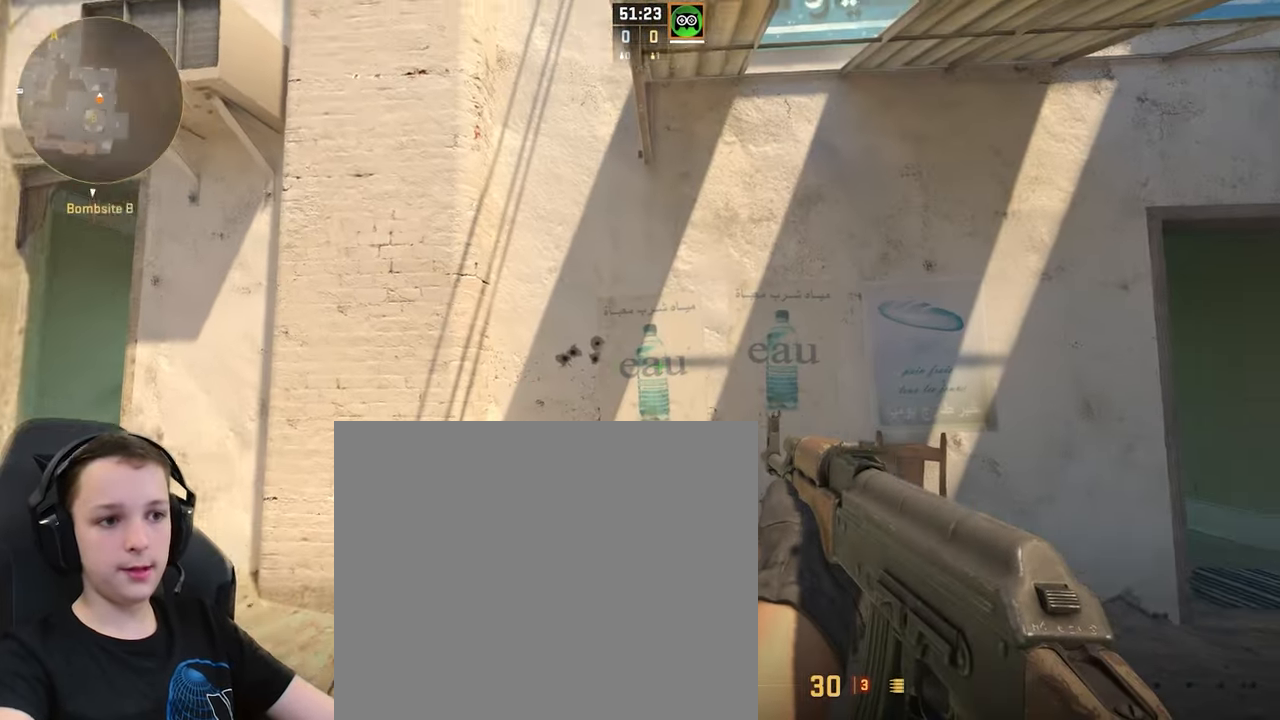
{"keys": [], "events": []}
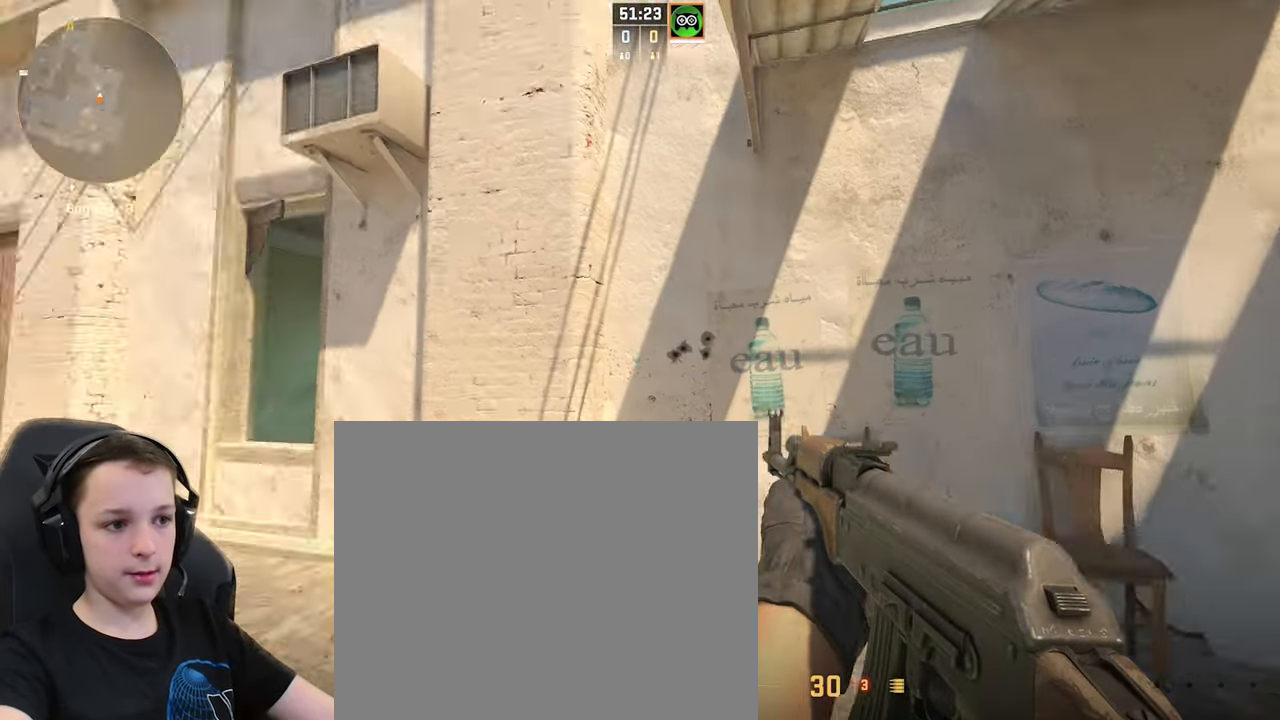
{"keys": ["s"], "events": [[33, "s", "down"]]}
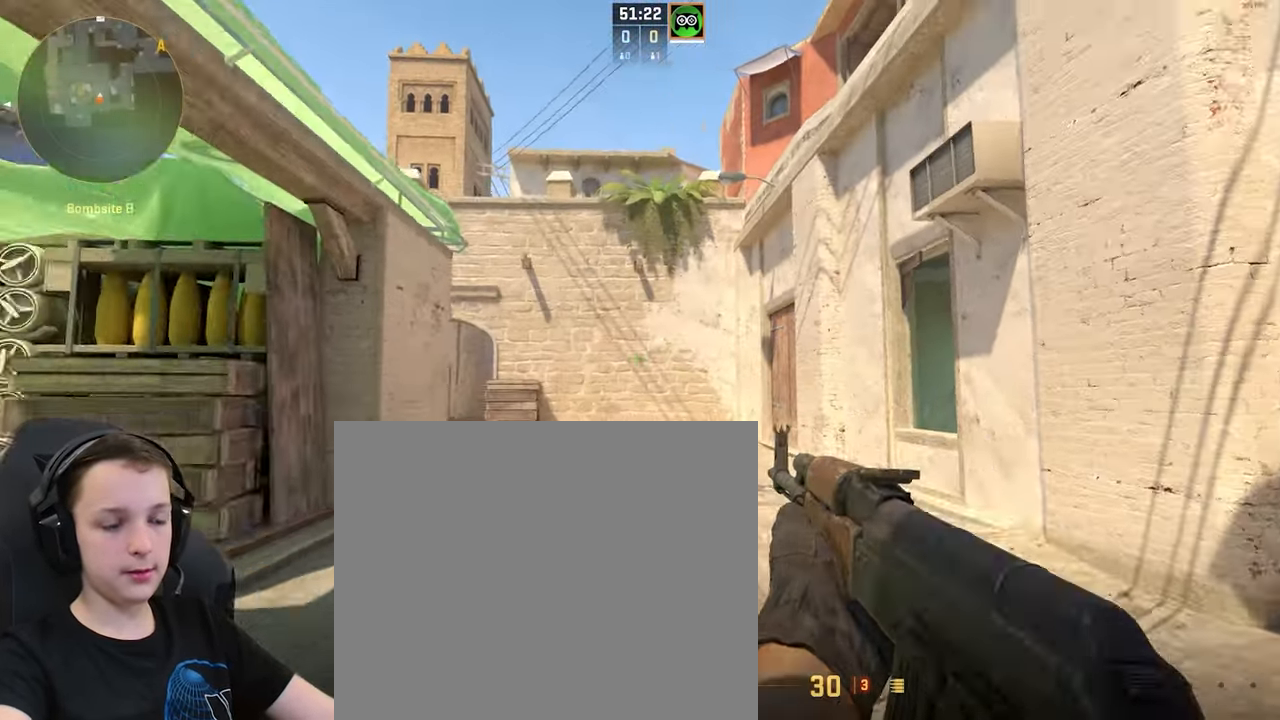
{"keys": ["w"], "events": [[133, "s", "up"], [233, "w", "down"]]}
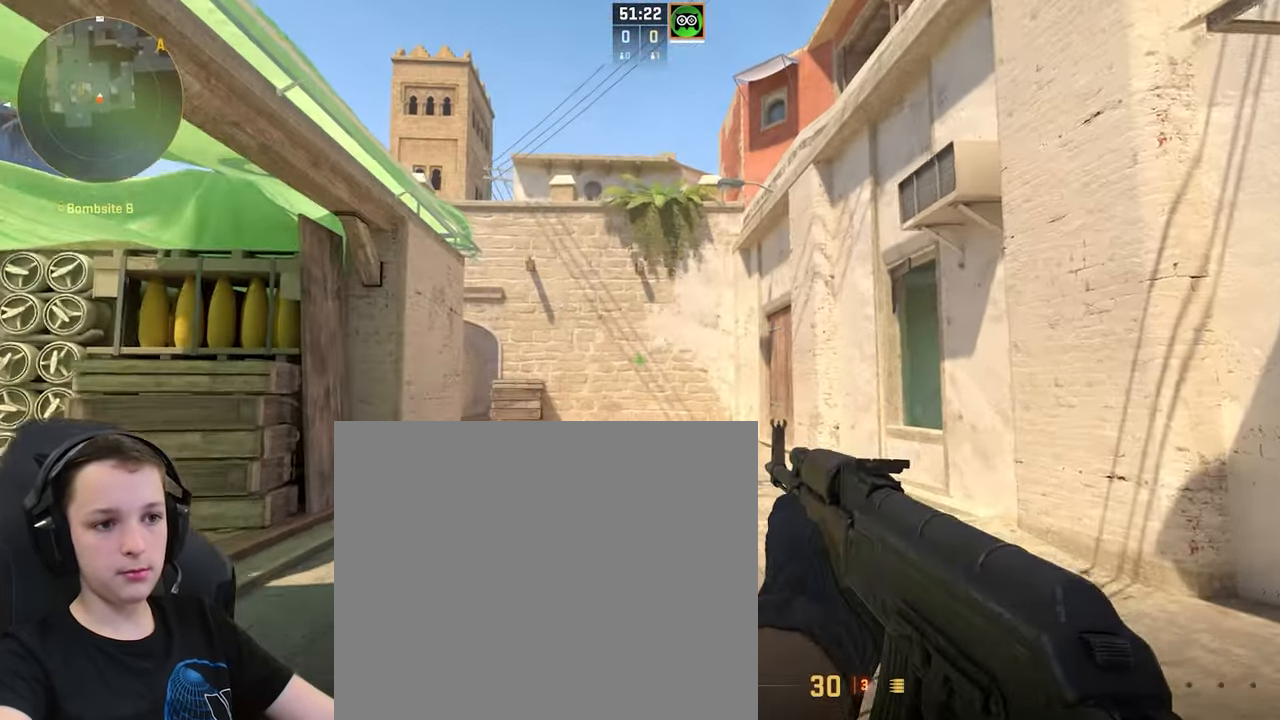
{"keys": [], "events": [[334, "s", "down"], [334, "w", "up"], [434, "s", "up"]]}
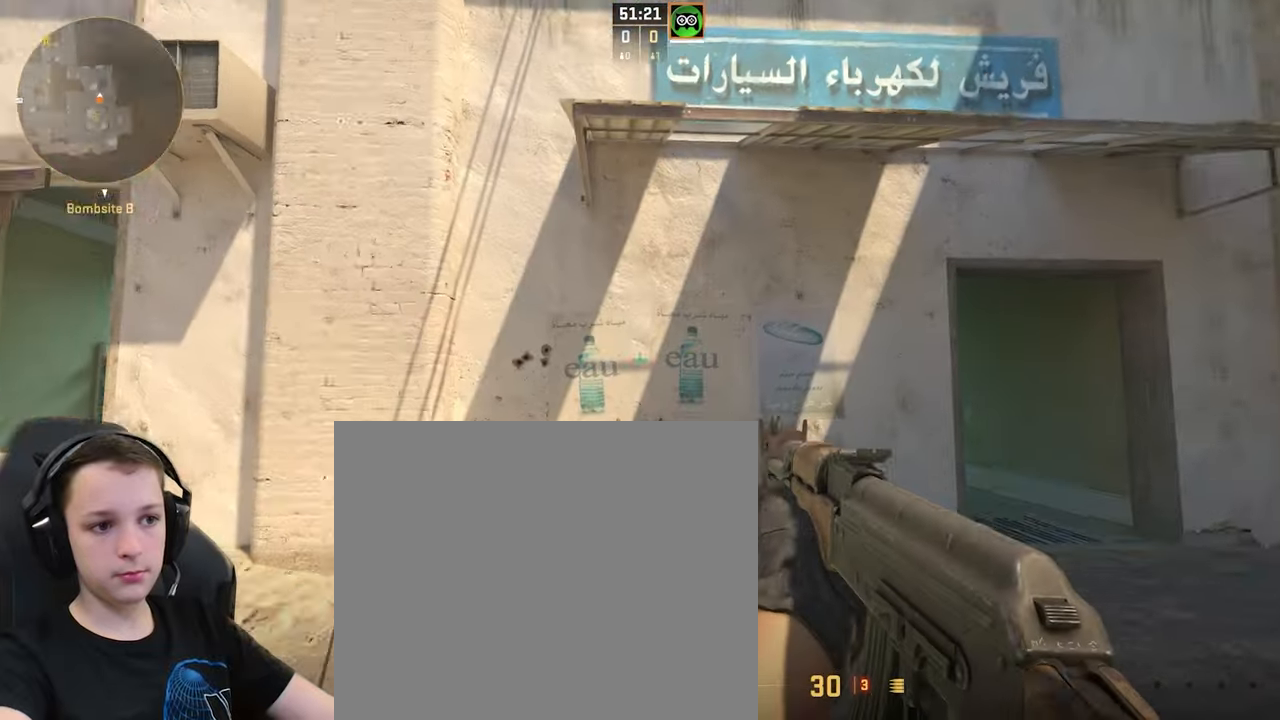
{"keys": [], "events": []}
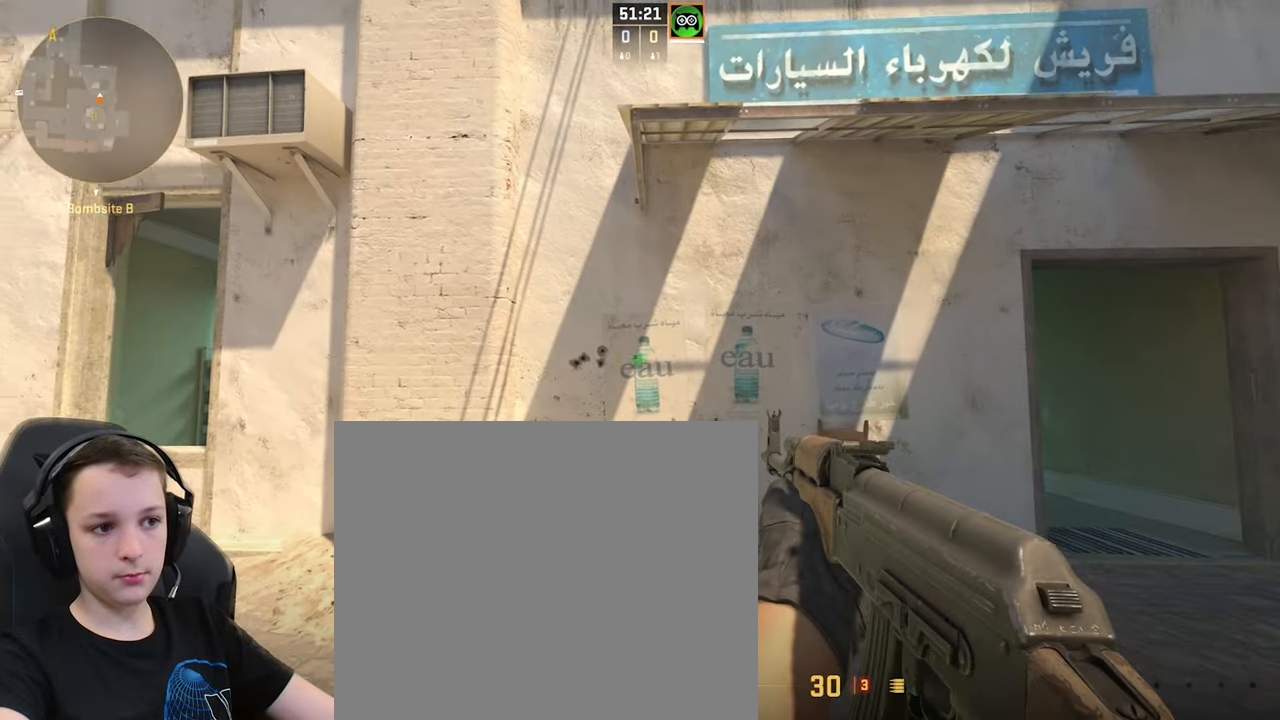
{"keys": [], "events": []}
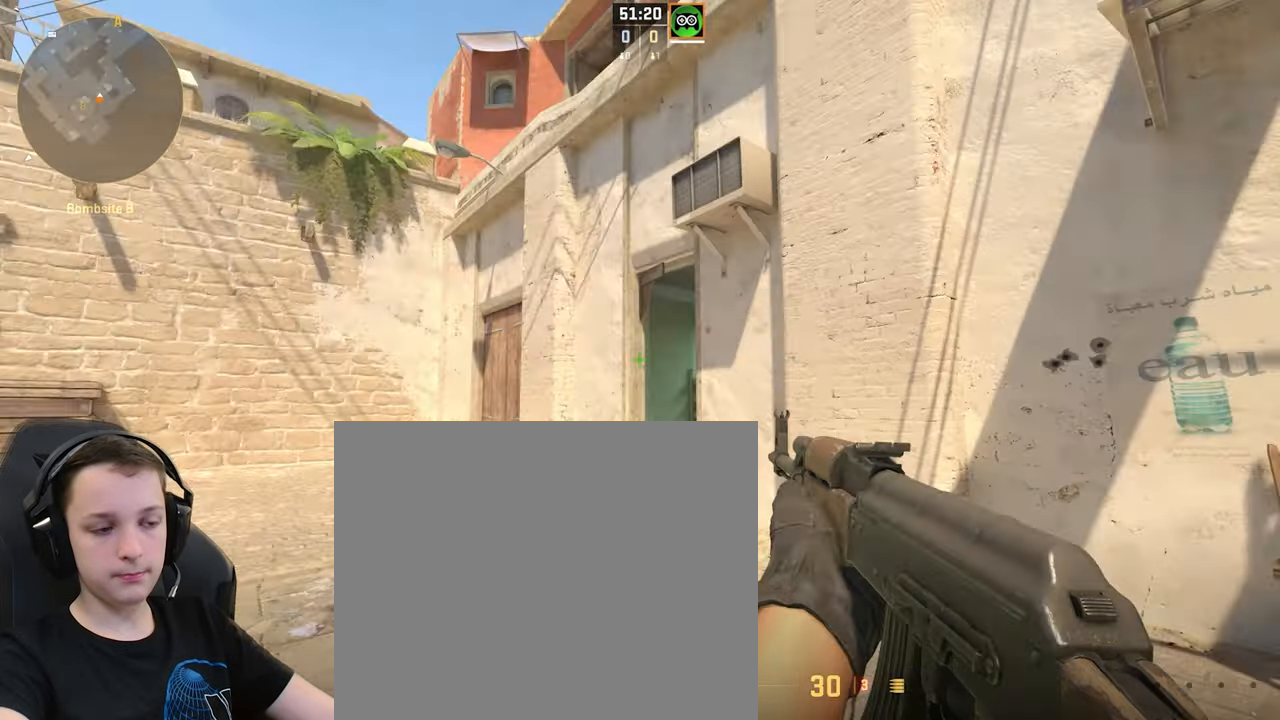
{"keys": ["d", "s"], "events": [[67, "s", "down"], [434, "d", "down"]]}
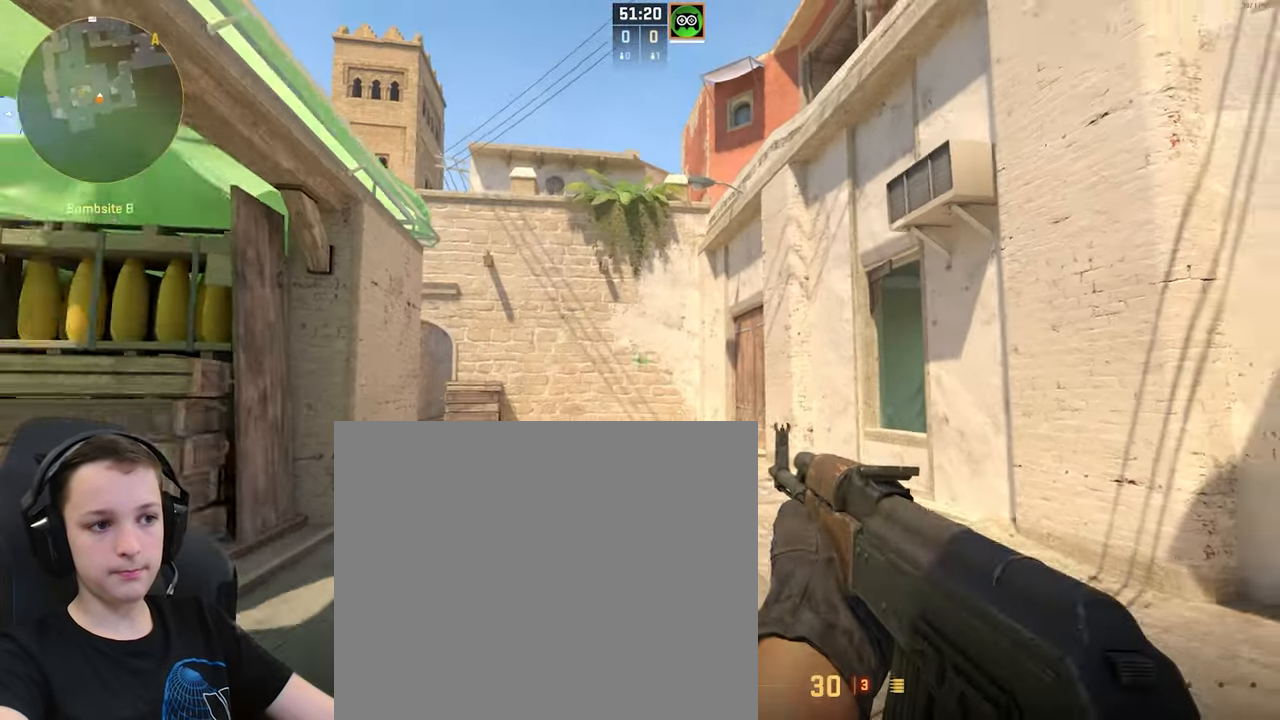
{"keys": ["s"], "events": [[134, "d", "up"]]}
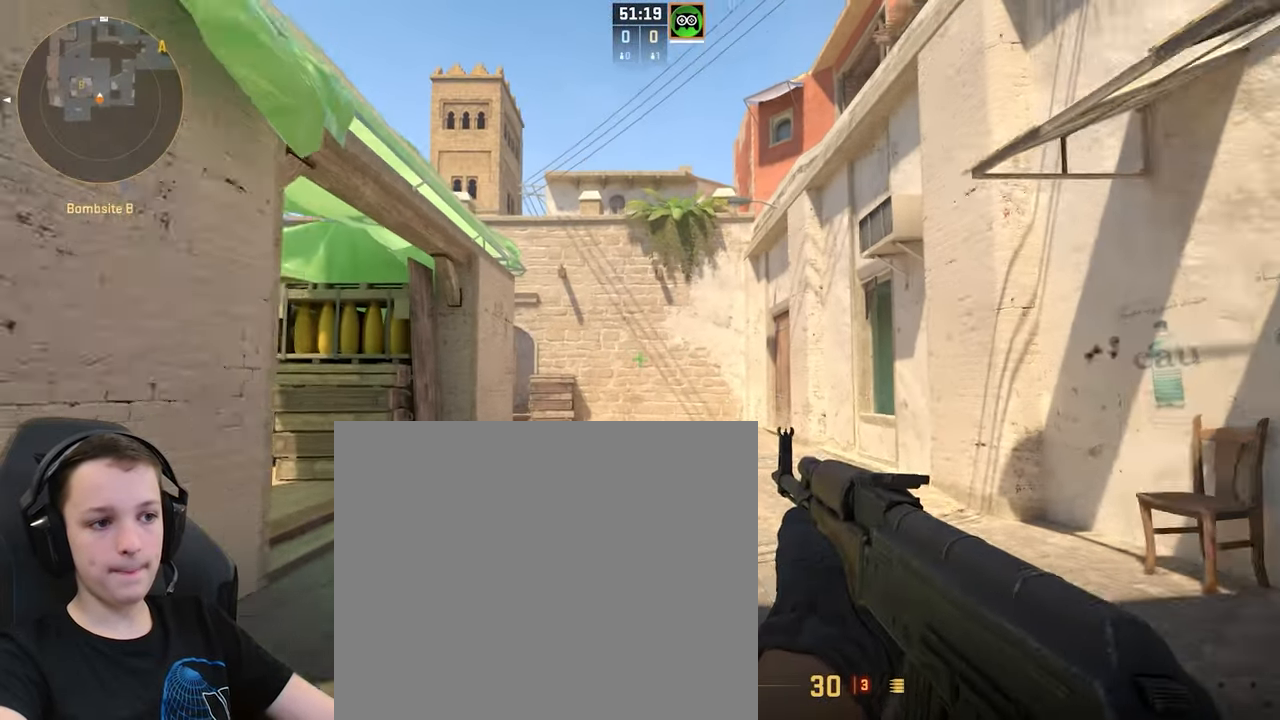
{"keys": ["w"], "events": [[100, "s", "up"], [367, "w", "down"]]}
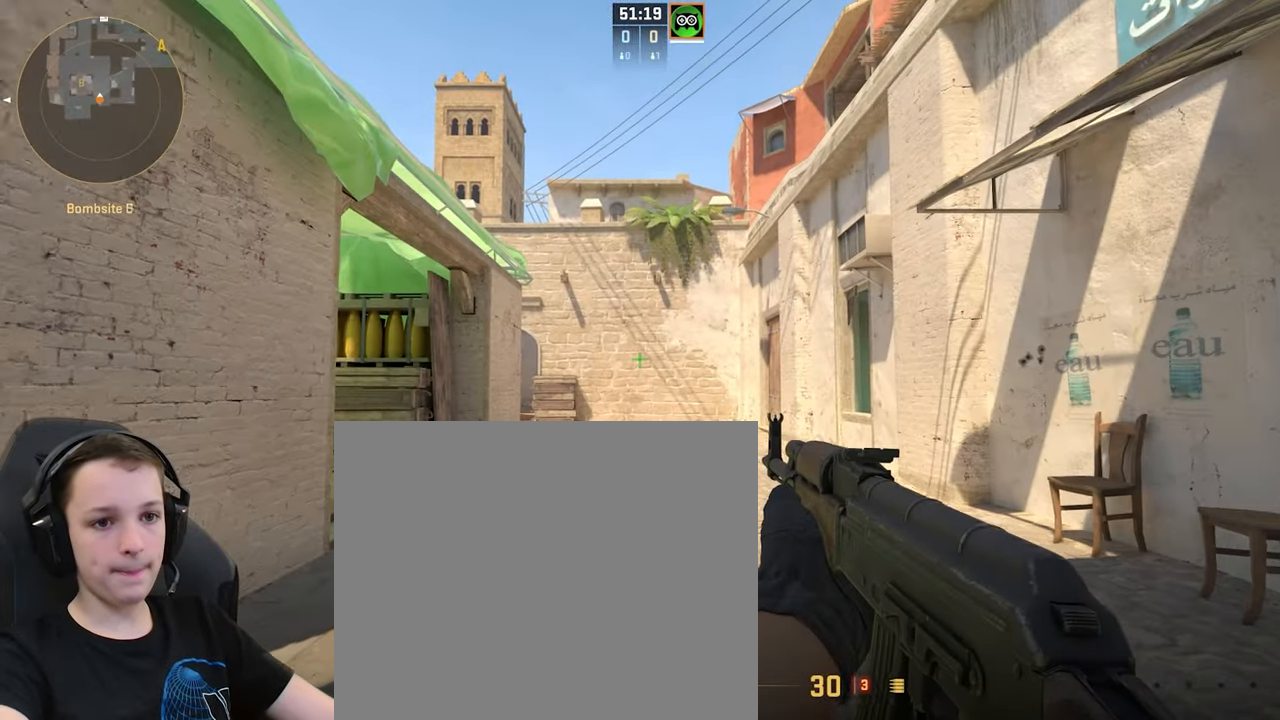
{"keys": ["w"], "events": []}
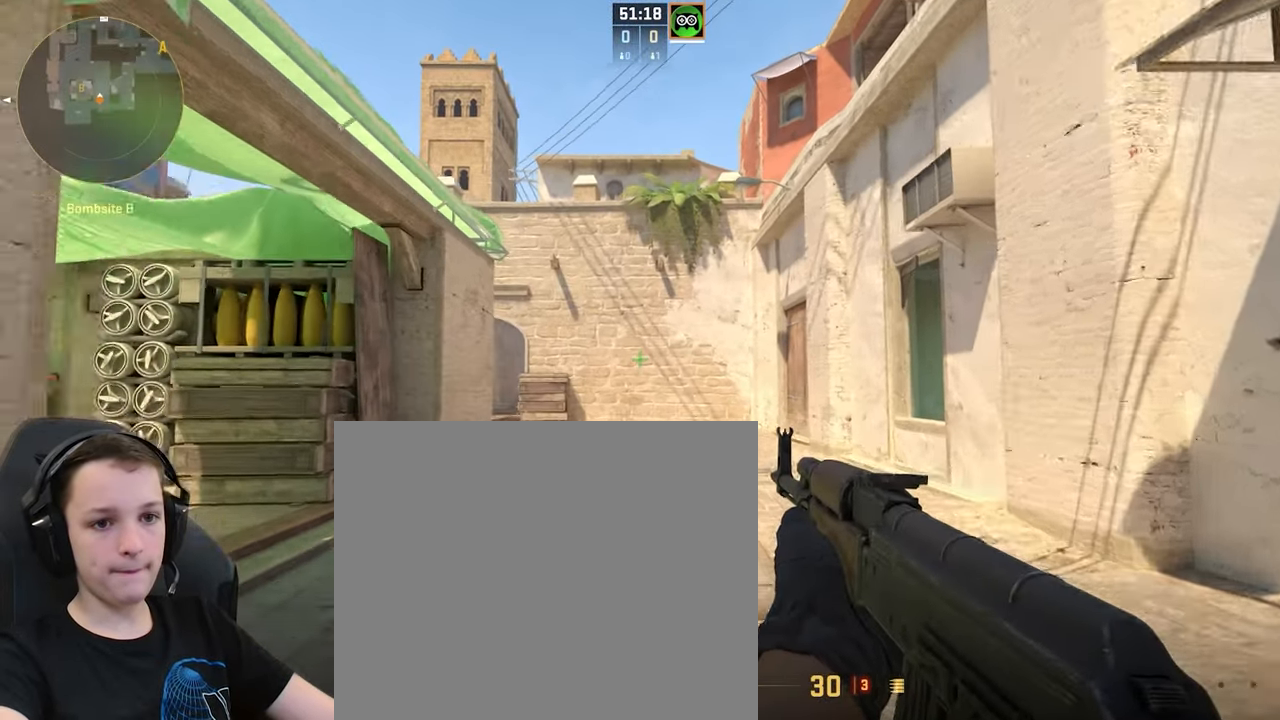
{"keys": [], "events": [[267, "s", "down"], [300, "w", "up"], [367, "s", "up"]]}
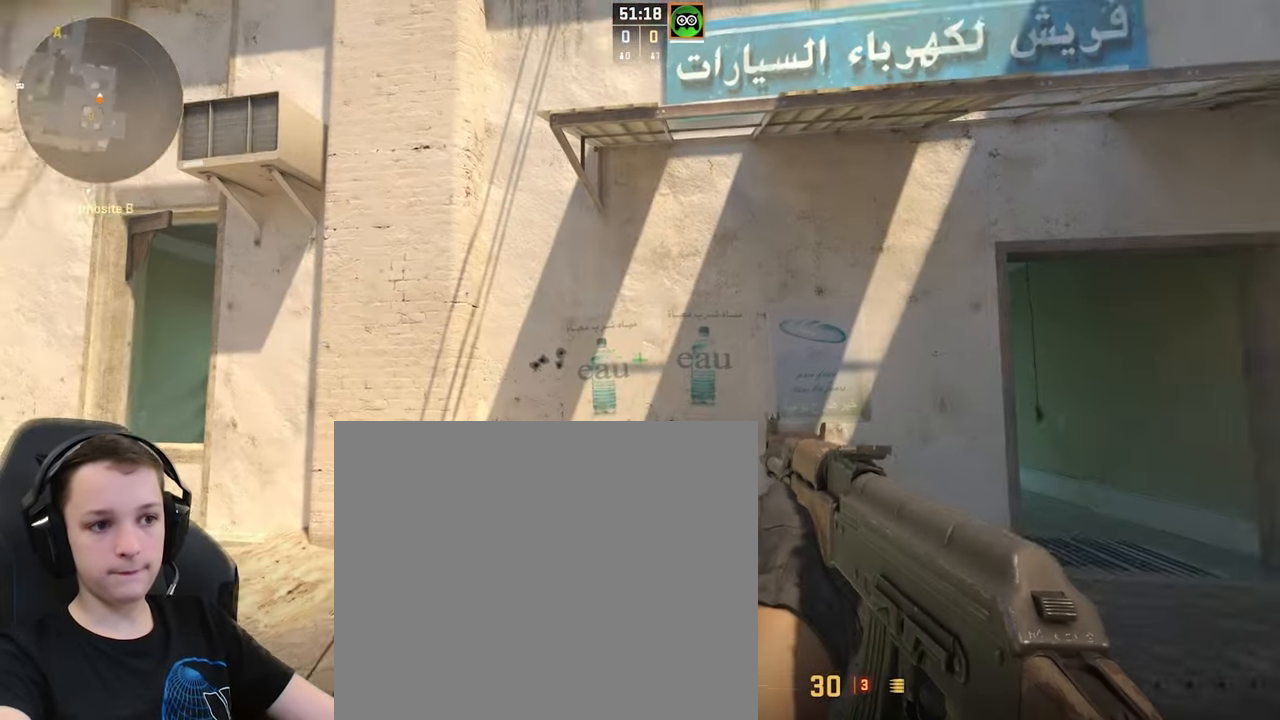
{"keys": [], "events": []}
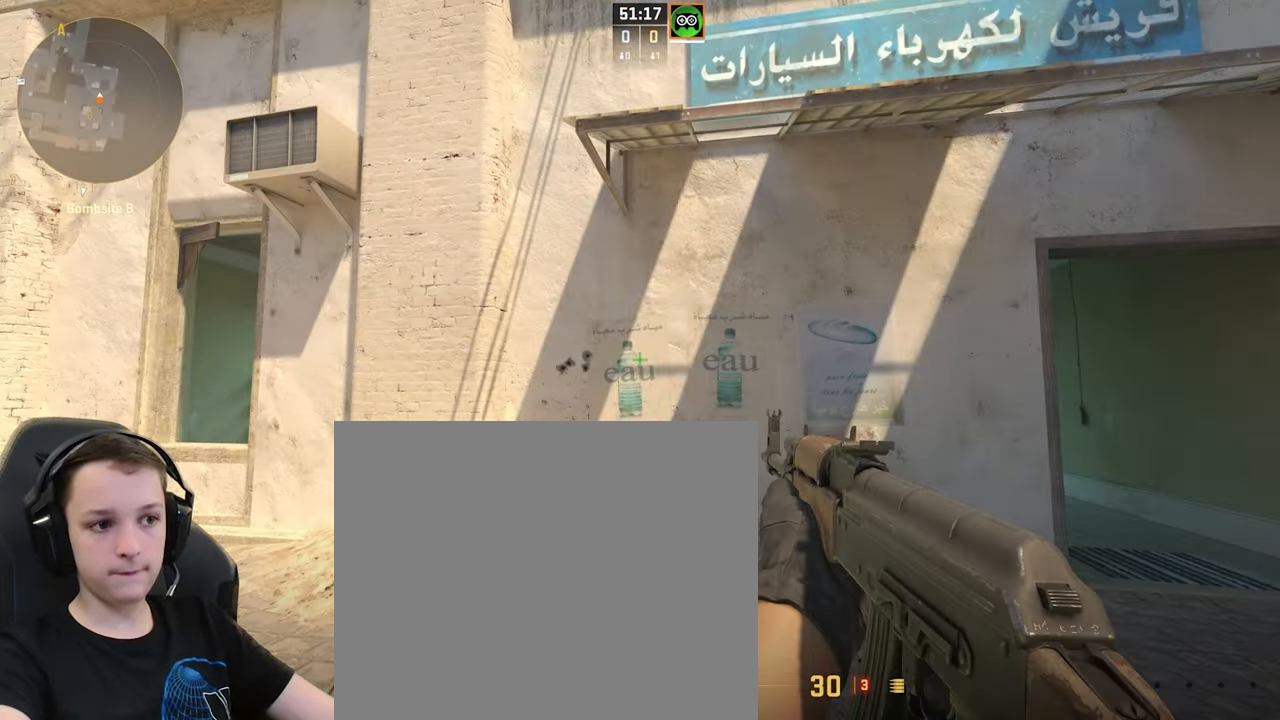
{"keys": ["s"], "events": [[434, "s", "down"]]}
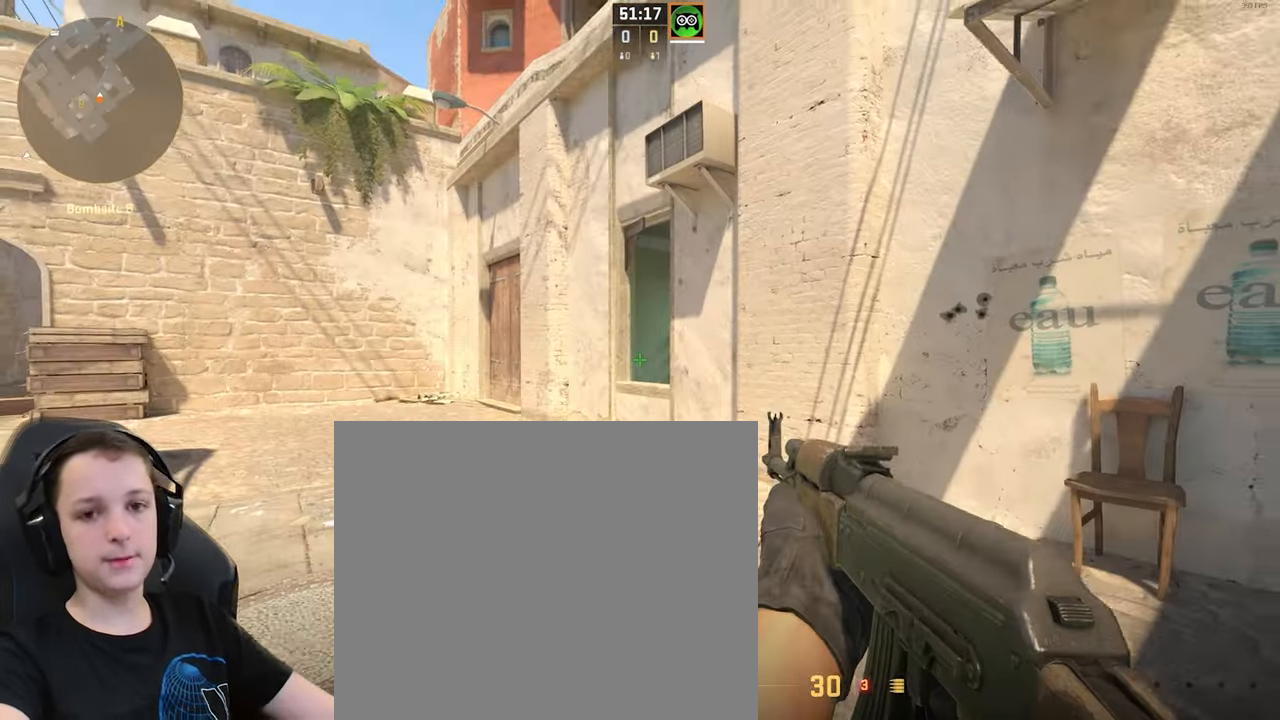
{"keys": ["d"], "events": [[34, "d", "down"], [400, "s", "up"]]}
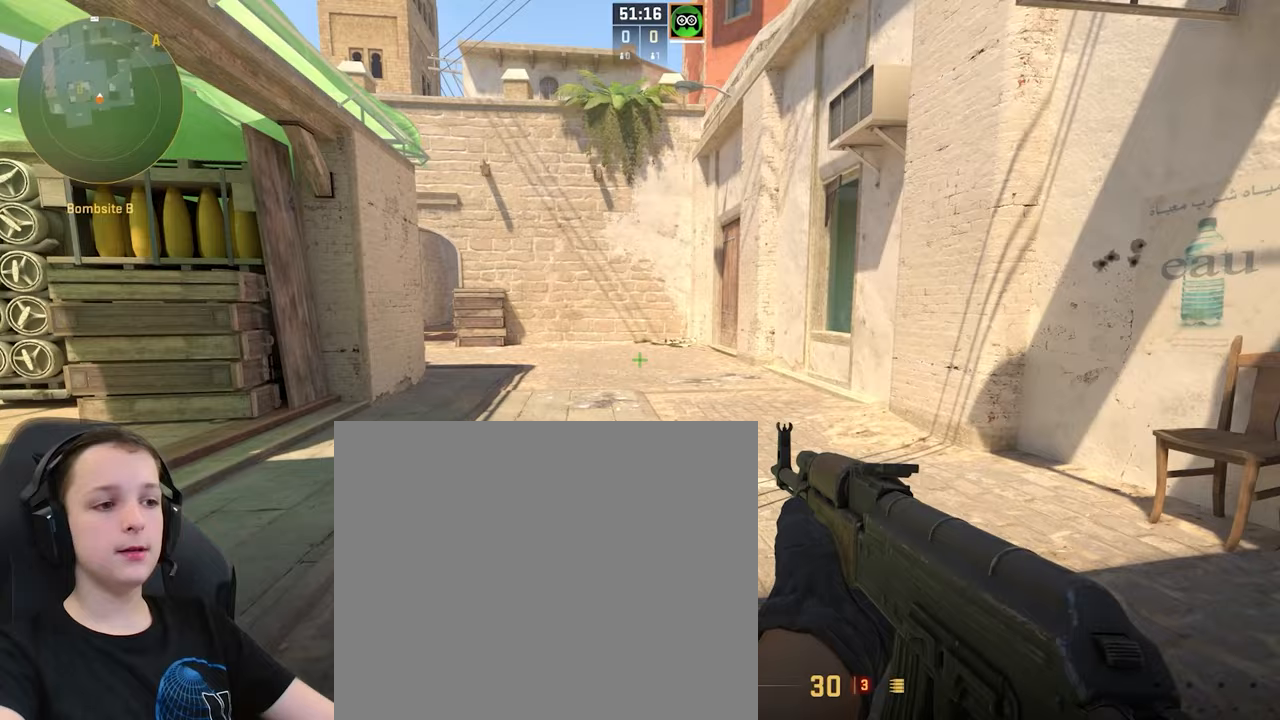
{"keys": [], "events": [[133, "d", "up"]]}